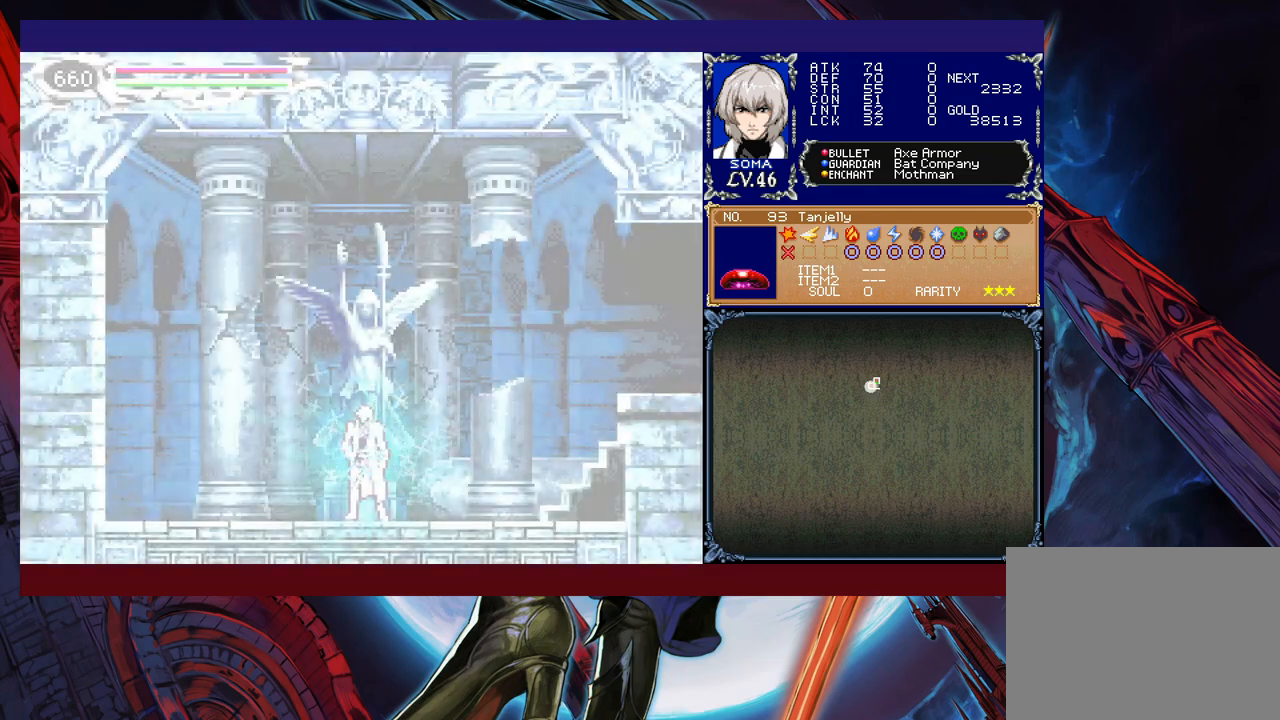
Gameplay with a controller (Xbox layout); each line is a JSON object with the inputs held at the frame after it. "events" lists button and stick changes between this image and that frame as [ms after this image, input, new state], when the widget could be followed in between. Not read: L2 R2 right_stick.
{"buttons": [], "left_stick": "center", "events": []}
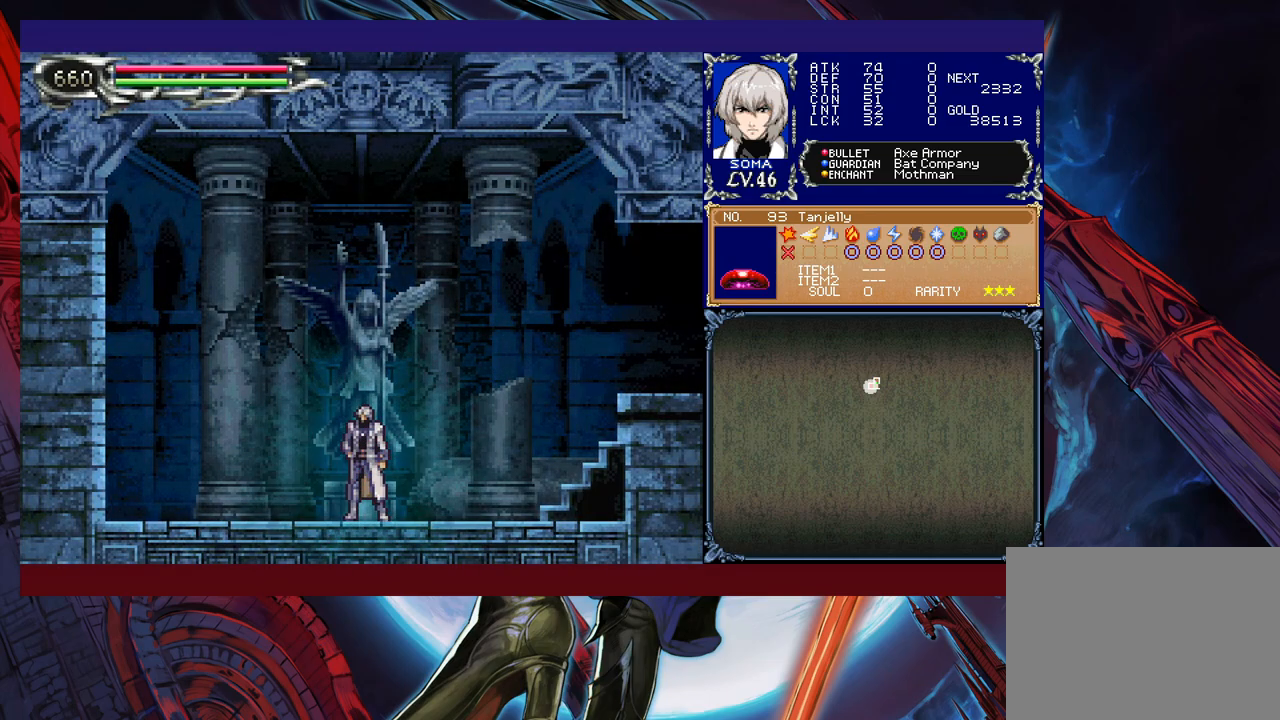
{"buttons": [], "left_stick": "right", "events": [[17, "left_stick", "right"]]}
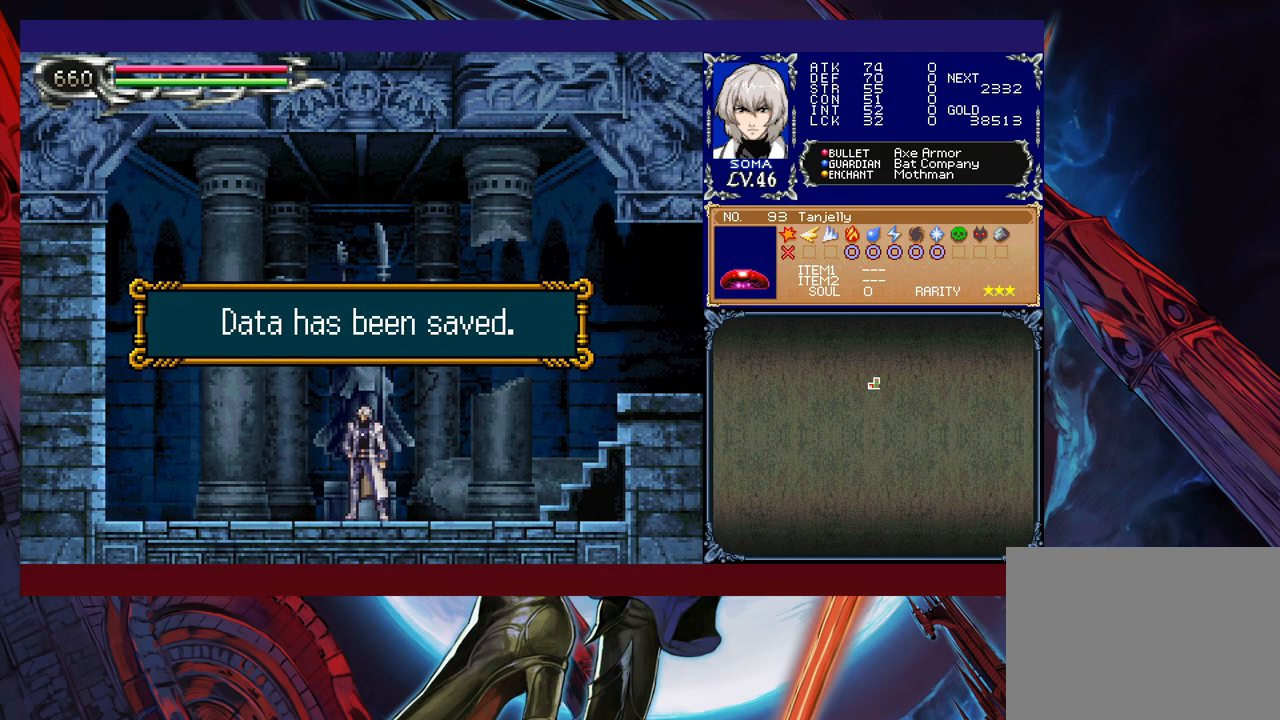
{"buttons": [], "left_stick": "down-right", "events": [[83, "A", "down"], [167, "A", "up"], [217, "left_stick", "left"], [267, "Y", "down"], [317, "B", "down"], [333, "Y", "up"], [333, "left_stick", "down-right"], [383, "B", "up"]]}
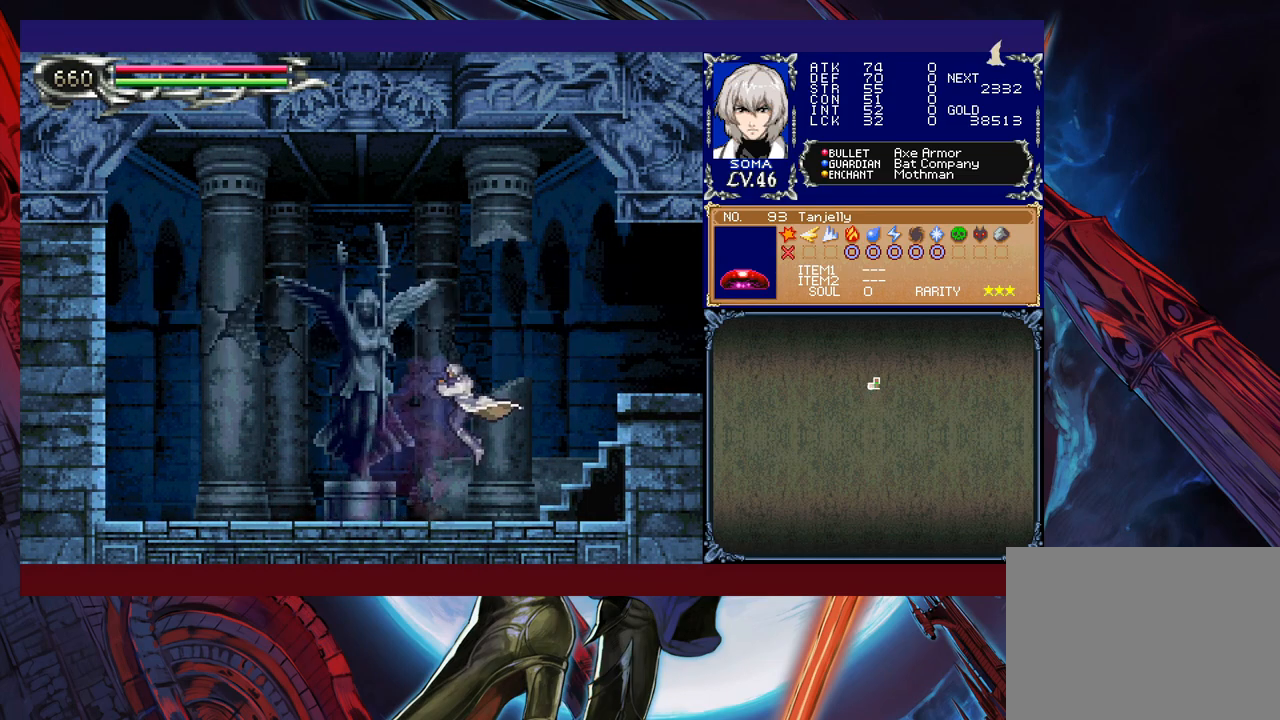
{"buttons": [], "left_stick": "right", "events": [[33, "B", "down"], [117, "B", "up"], [267, "left_stick", "center"], [333, "left_stick", "right"]]}
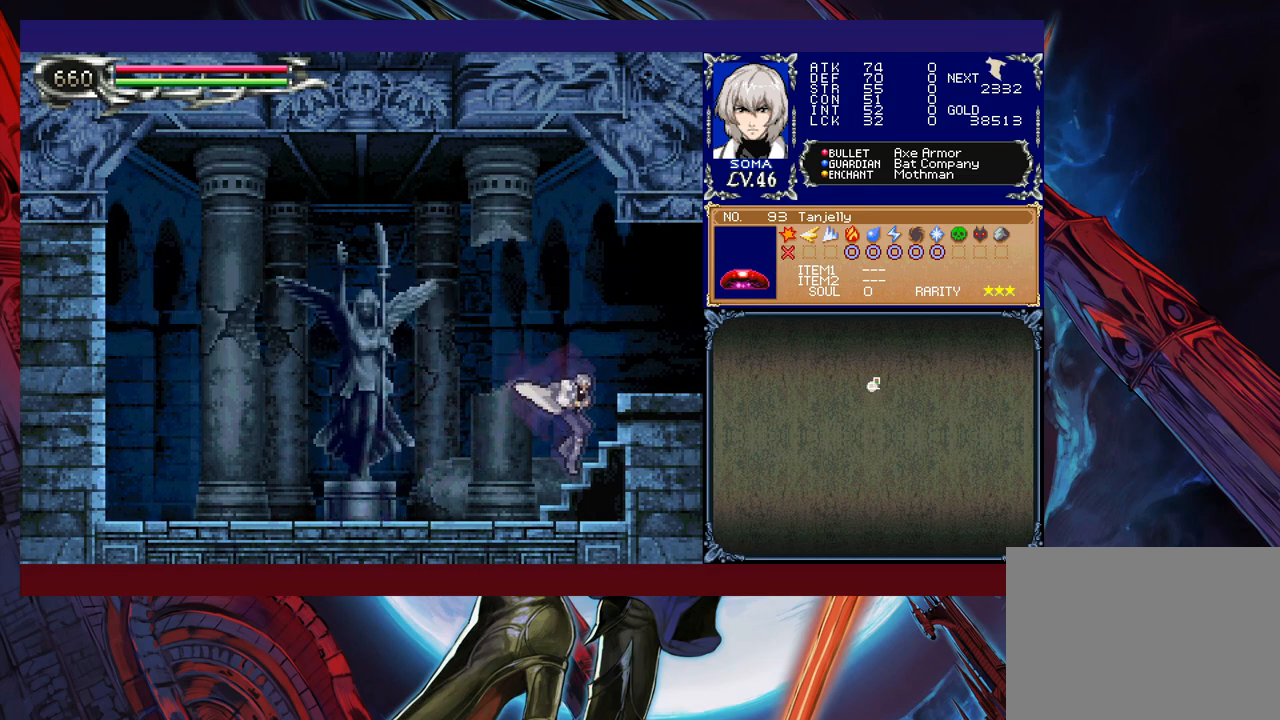
{"buttons": ["Y"], "left_stick": "left", "events": [[17, "B", "down"], [133, "B", "up"], [167, "left_stick", "down-right"], [217, "B", "down"], [233, "B", "up"], [317, "B", "down"], [383, "B", "up"], [417, "left_stick", "left"], [433, "Y", "down"]]}
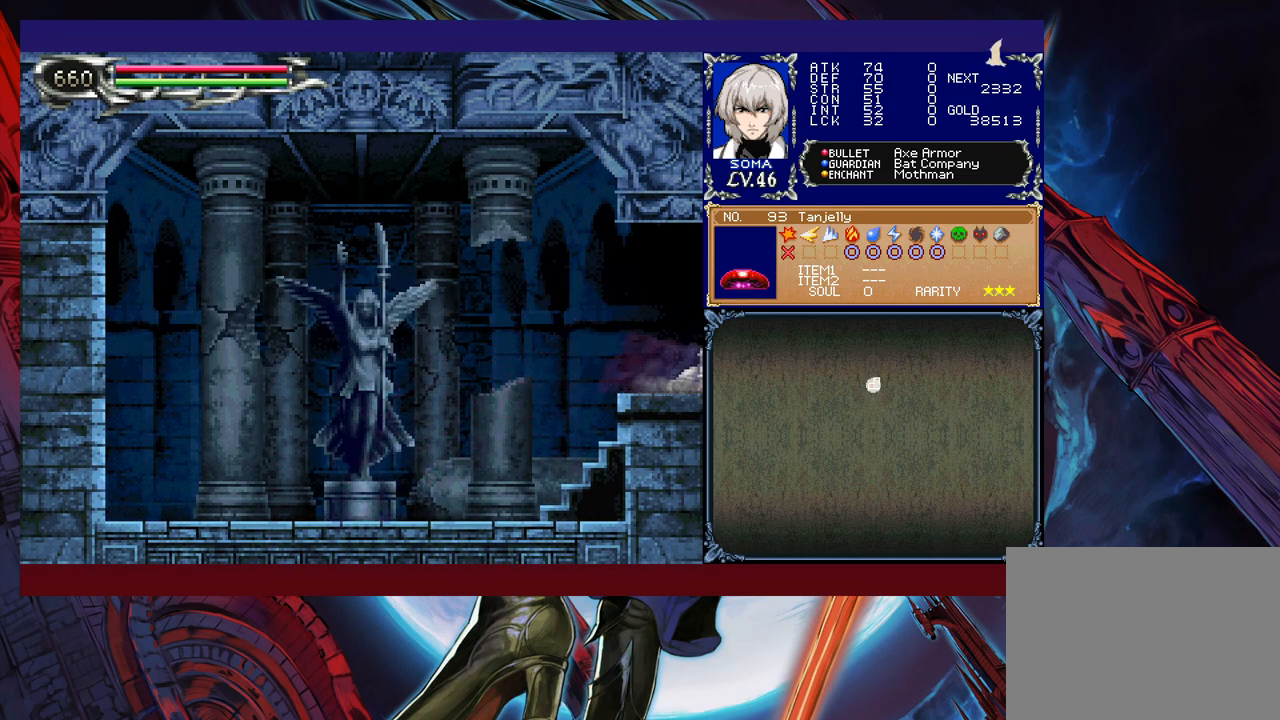
{"buttons": [], "left_stick": "right", "events": [[33, "B", "down"], [33, "Y", "up"], [33, "left_stick", "right"], [83, "B", "up"]]}
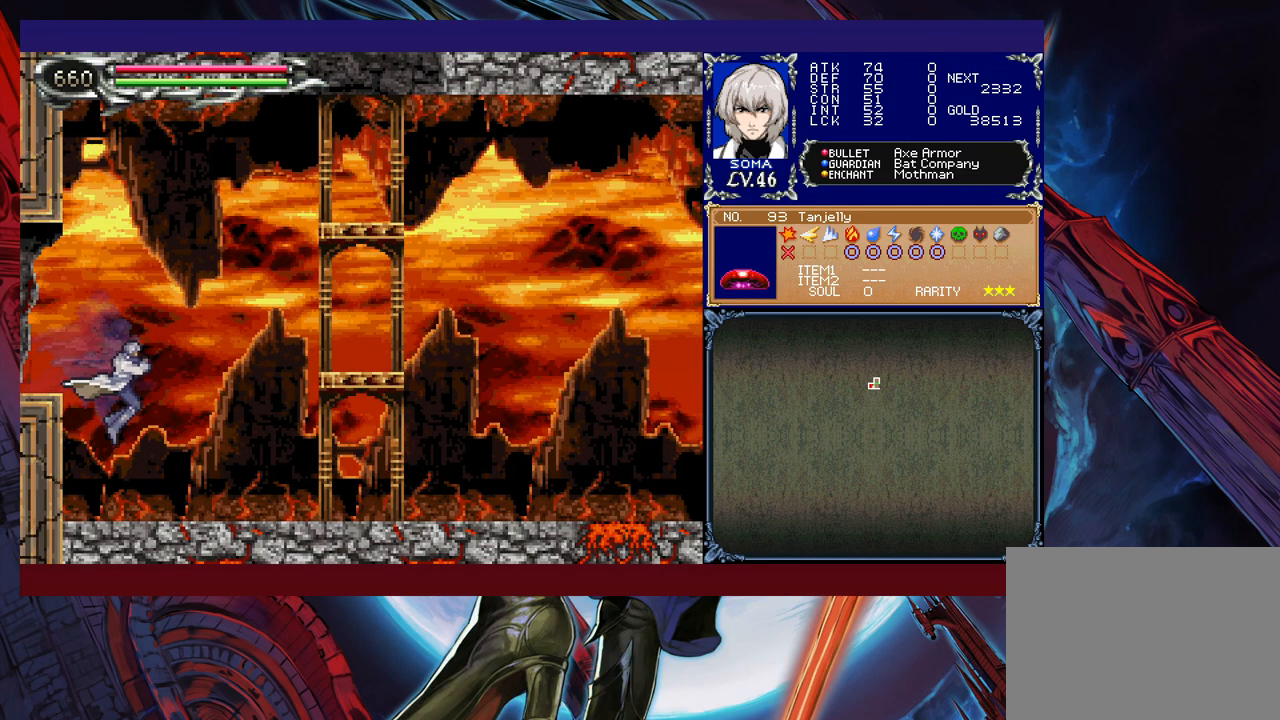
{"buttons": [], "left_stick": "right", "events": [[233, "Y", "down"], [233, "left_stick", "left"], [283, "B", "down"], [283, "Y", "up"], [317, "left_stick", "right"], [333, "B", "up"]]}
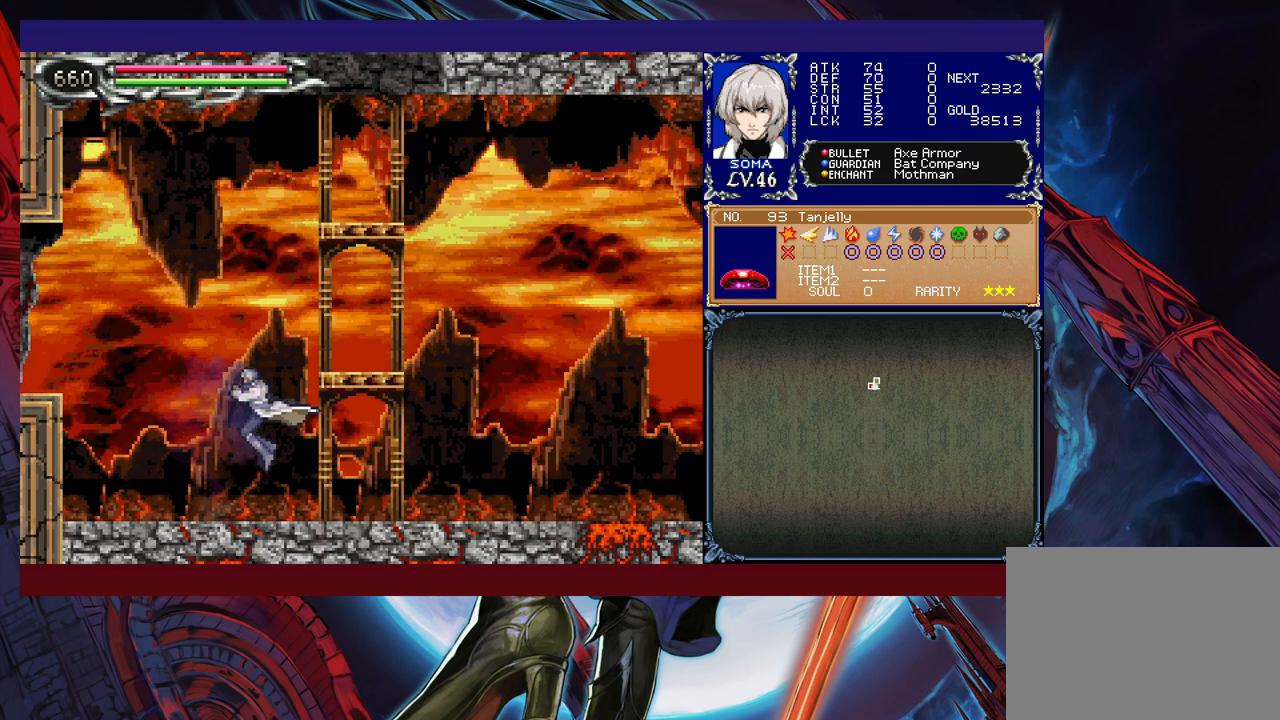
{"buttons": [], "left_stick": "left", "events": [[117, "left_stick", "left"], [133, "Y", "down"], [167, "B", "down"], [167, "Y", "up"], [183, "left_stick", "right"], [217, "B", "up"], [483, "left_stick", "left"]]}
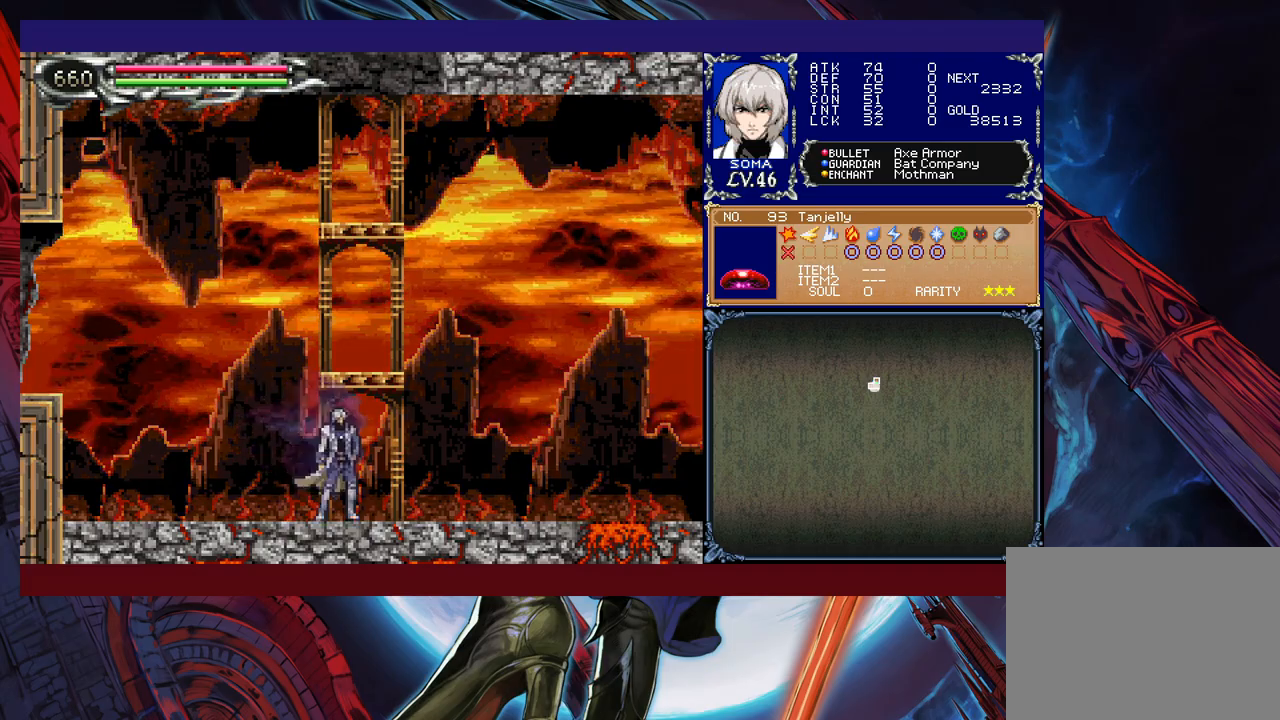
{"buttons": [], "left_stick": "left", "events": [[17, "Y", "down"], [33, "B", "down"], [33, "Y", "up"], [83, "B", "up"], [83, "left_stick", "right"], [433, "left_stick", "left"]]}
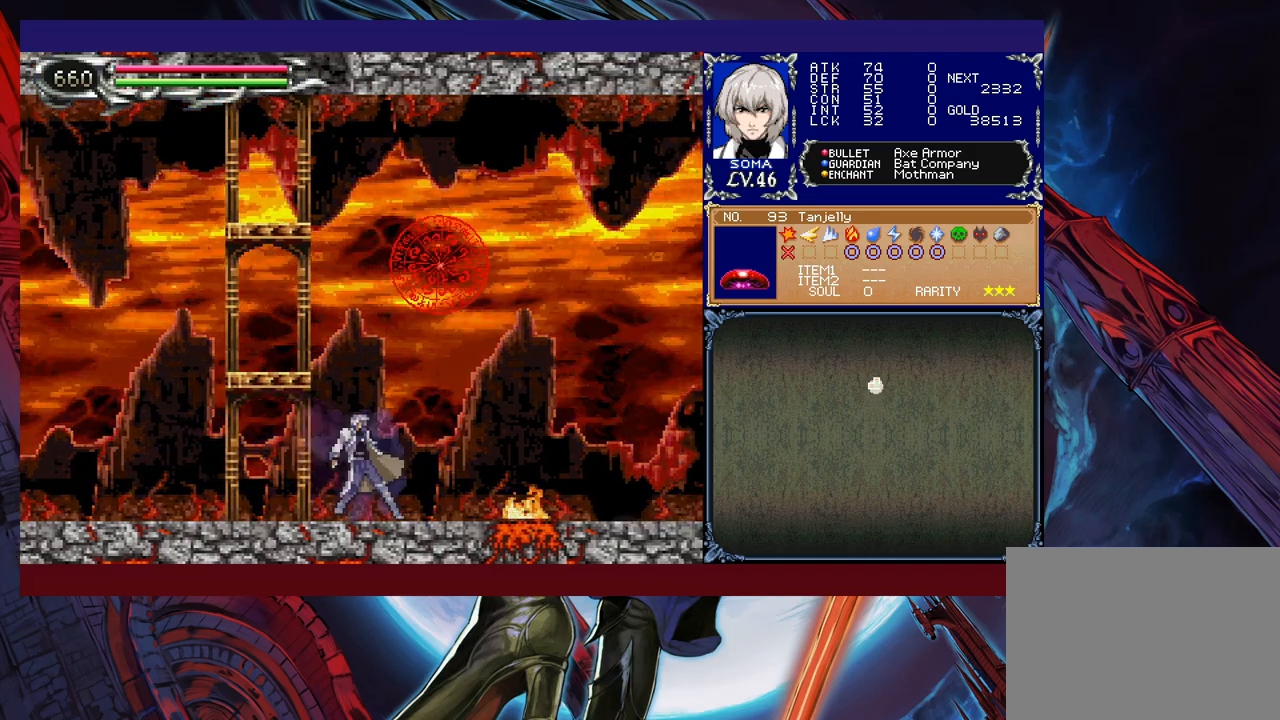
{"buttons": [], "left_stick": "left", "events": [[33, "left_stick", "right"], [133, "left_stick", "left"], [183, "left_stick", "center"], [283, "left_stick", "left"]]}
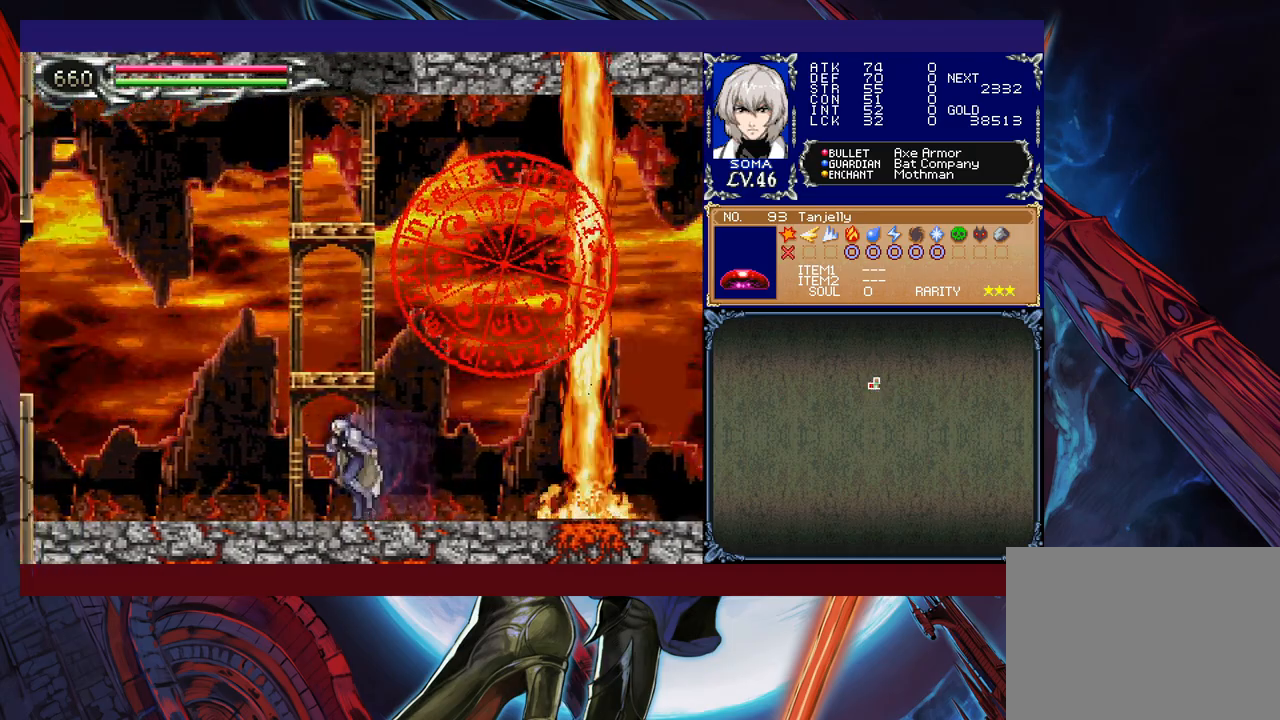
{"buttons": [], "left_stick": "up-right", "events": [[33, "left_stick", "center"], [183, "left_stick", "right"], [333, "left_stick", "up-right"], [417, "A", "down"], [483, "A", "up"]]}
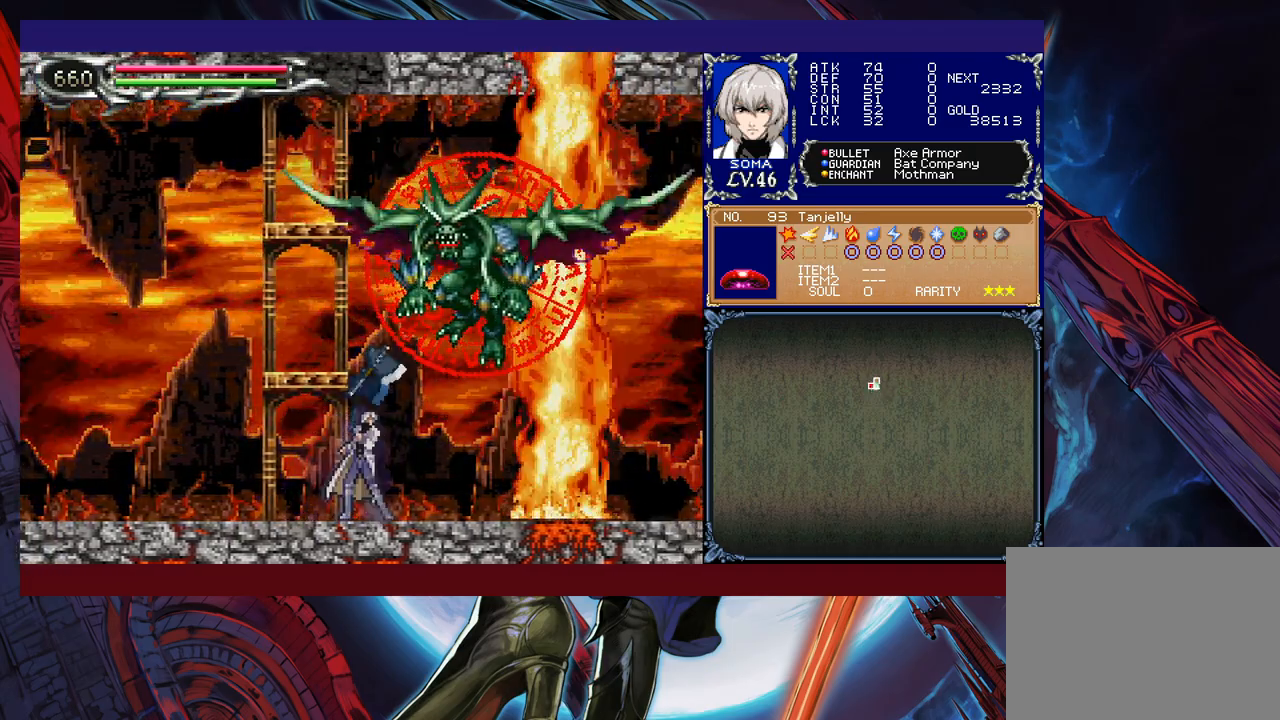
{"buttons": [], "left_stick": "center", "events": [[33, "left_stick", "center"]]}
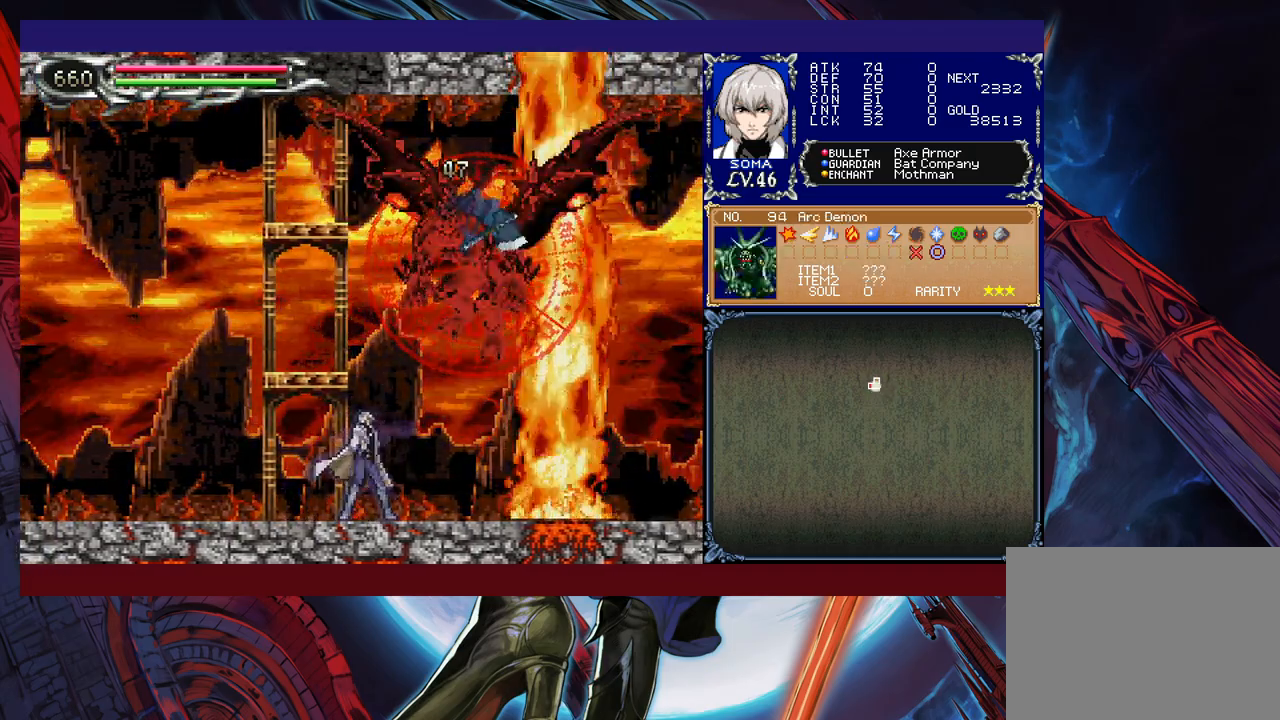
{"buttons": ["A", "B"], "left_stick": "left", "events": [[83, "left_stick", "left"], [233, "left_stick", "right"], [283, "B", "down"], [333, "A", "down"], [383, "left_stick", "left"]]}
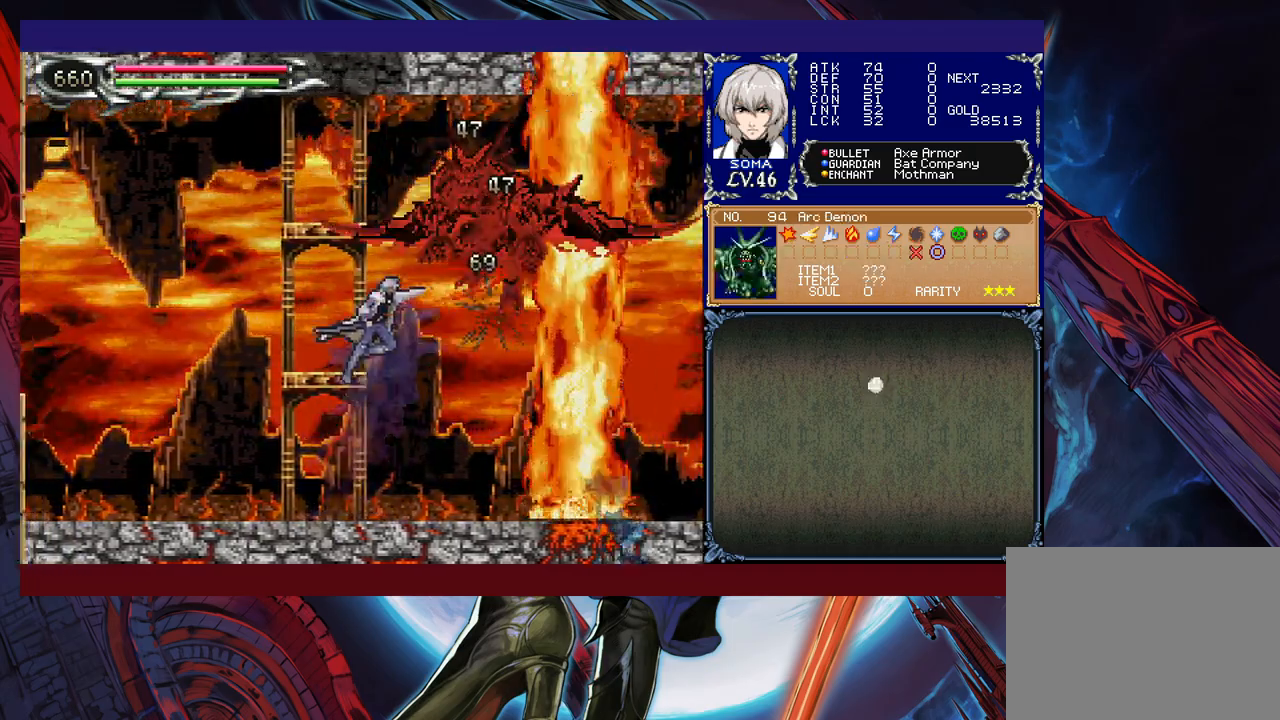
{"buttons": ["A"], "left_stick": "center", "events": [[67, "A", "up"], [117, "B", "up"], [217, "left_stick", "center"], [267, "left_stick", "right"], [367, "left_stick", "center"], [433, "A", "down"], [433, "B", "down"], [467, "B", "up"]]}
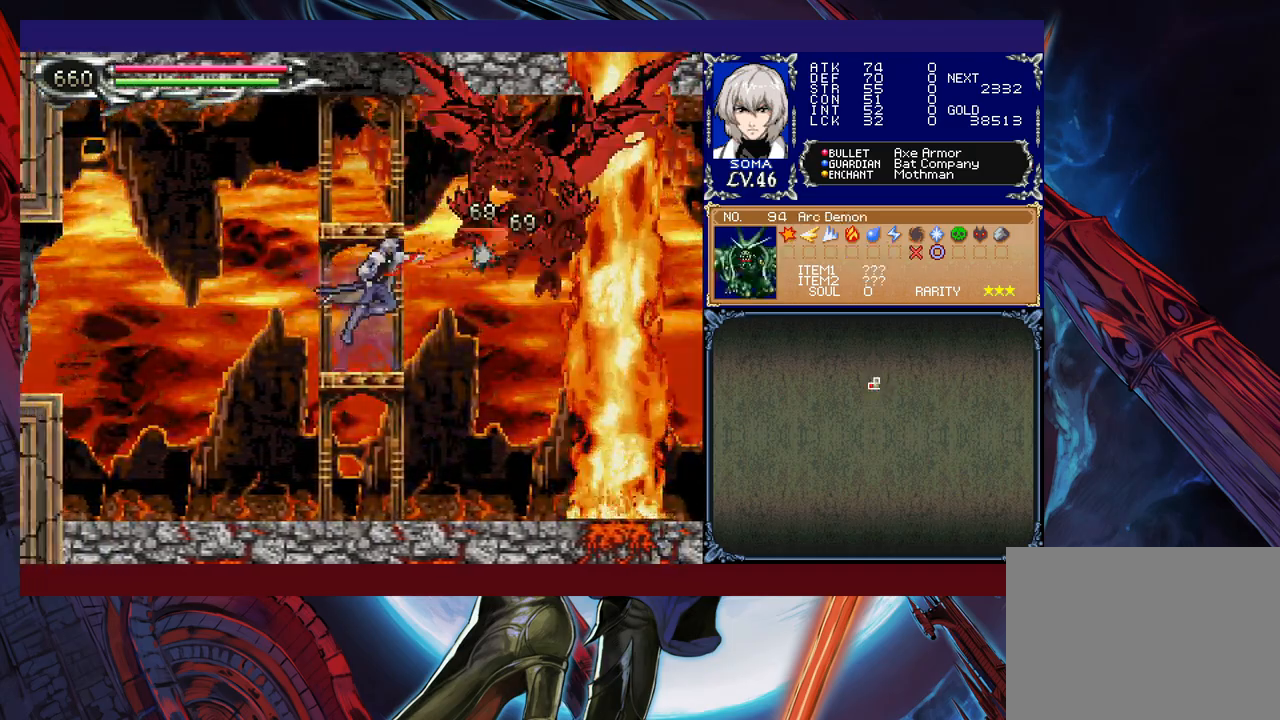
{"buttons": [], "left_stick": "center", "events": [[17, "A", "up"], [67, "left_stick", "right"], [133, "left_stick", "center"], [233, "B", "down"], [283, "A", "down"], [283, "B", "up"], [333, "A", "up"]]}
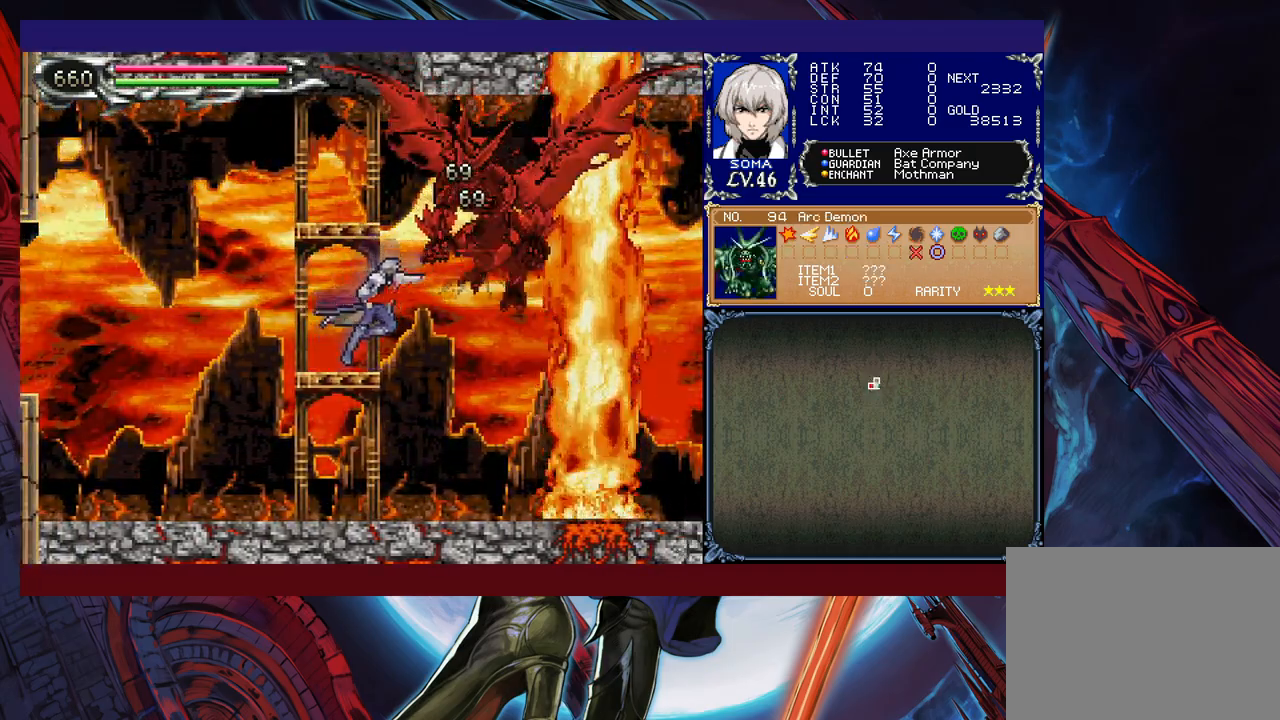
{"buttons": ["B"], "left_stick": "right", "events": [[67, "B", "down"], [83, "A", "down"], [83, "B", "up"], [167, "A", "up"], [183, "left_stick", "right"], [333, "left_stick", "center"], [467, "B", "down"], [483, "left_stick", "right"]]}
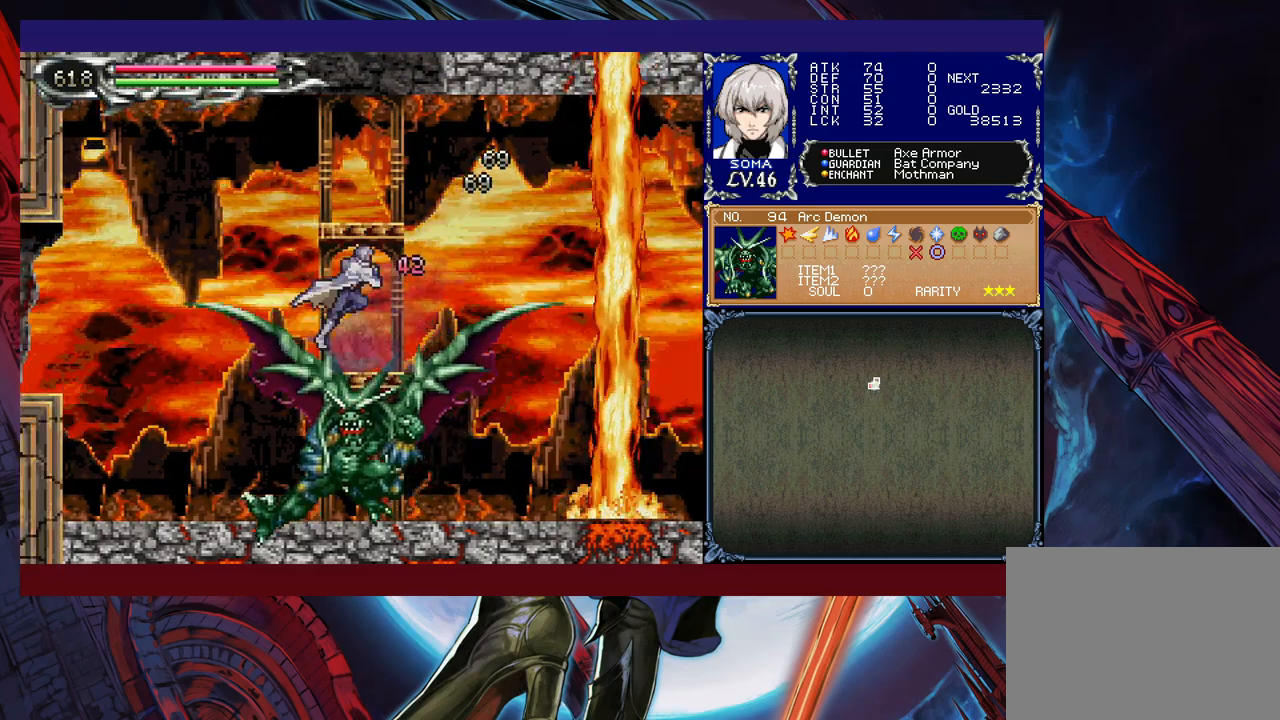
{"buttons": [], "left_stick": "left", "events": [[33, "B", "up"], [267, "left_stick", "left"], [333, "A", "down"], [433, "A", "up"]]}
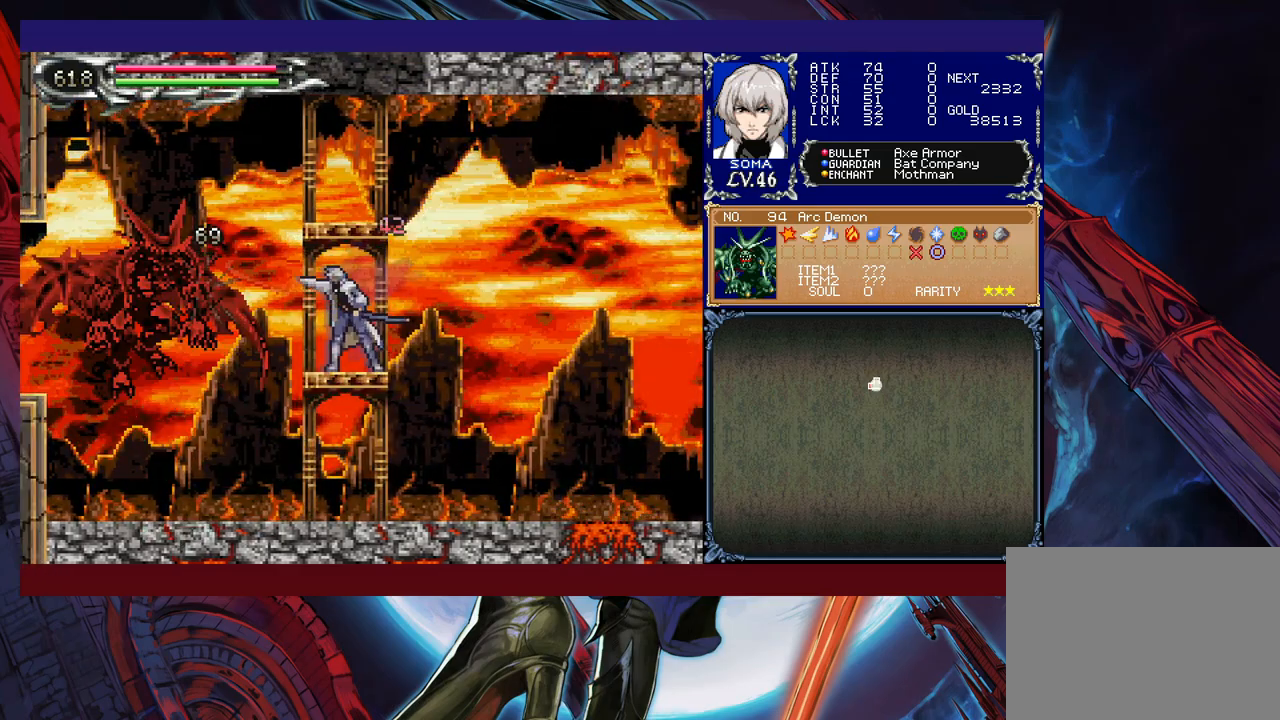
{"buttons": [], "left_stick": "left", "events": [[67, "B", "down"], [83, "A", "down"], [83, "B", "up"], [167, "A", "up"], [217, "left_stick", "center"], [267, "left_stick", "left"]]}
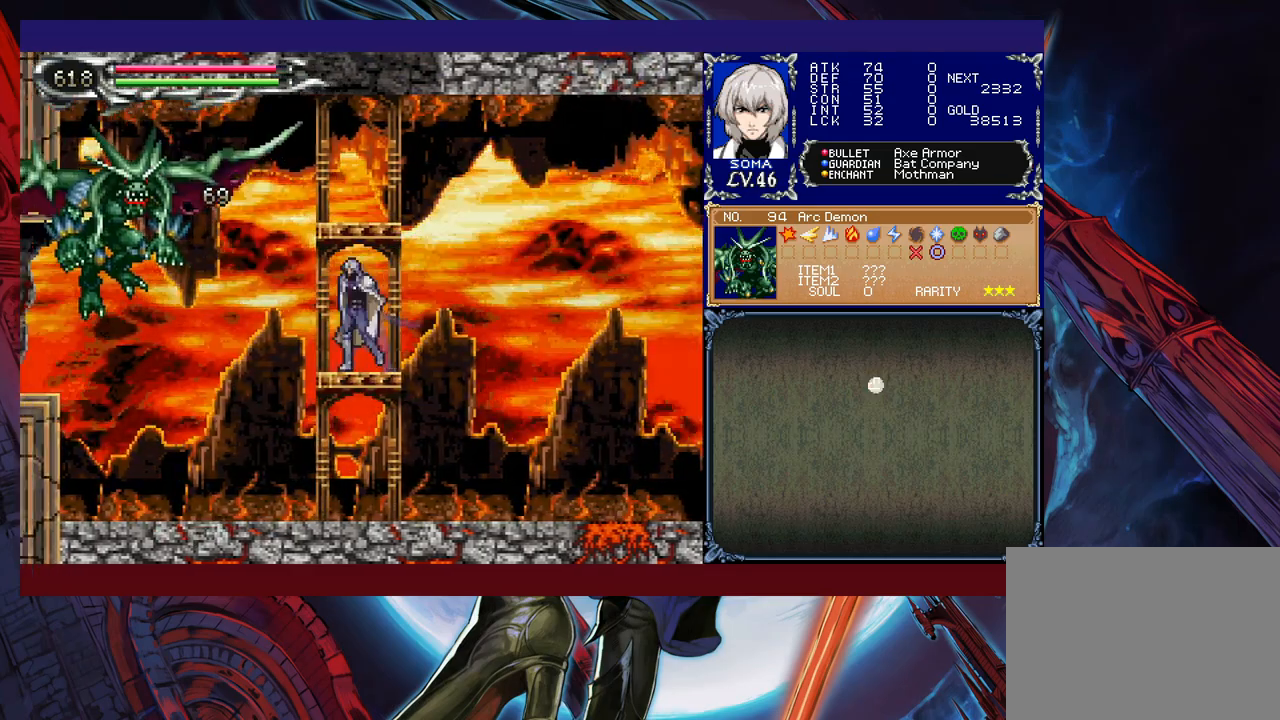
{"buttons": [], "left_stick": "right", "events": [[33, "B", "down"], [67, "A", "down"], [67, "B", "up"], [117, "A", "up"], [183, "left_stick", "right"], [283, "left_stick", "left"], [383, "B", "down"], [433, "A", "down"], [433, "B", "up"], [433, "left_stick", "center"], [483, "A", "up"], [483, "left_stick", "right"]]}
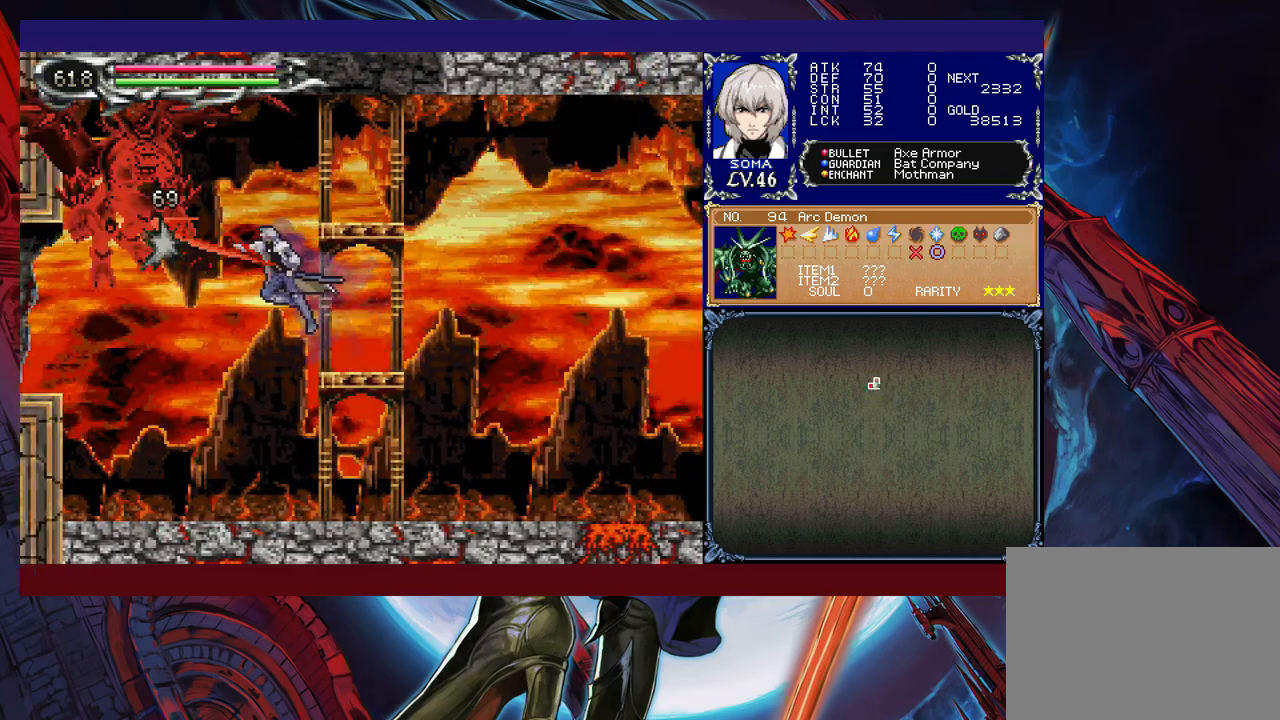
{"buttons": [], "left_stick": "right", "events": [[183, "left_stick", "left"], [233, "B", "down"], [267, "A", "down"], [283, "B", "up"], [283, "left_stick", "right"], [333, "A", "up"]]}
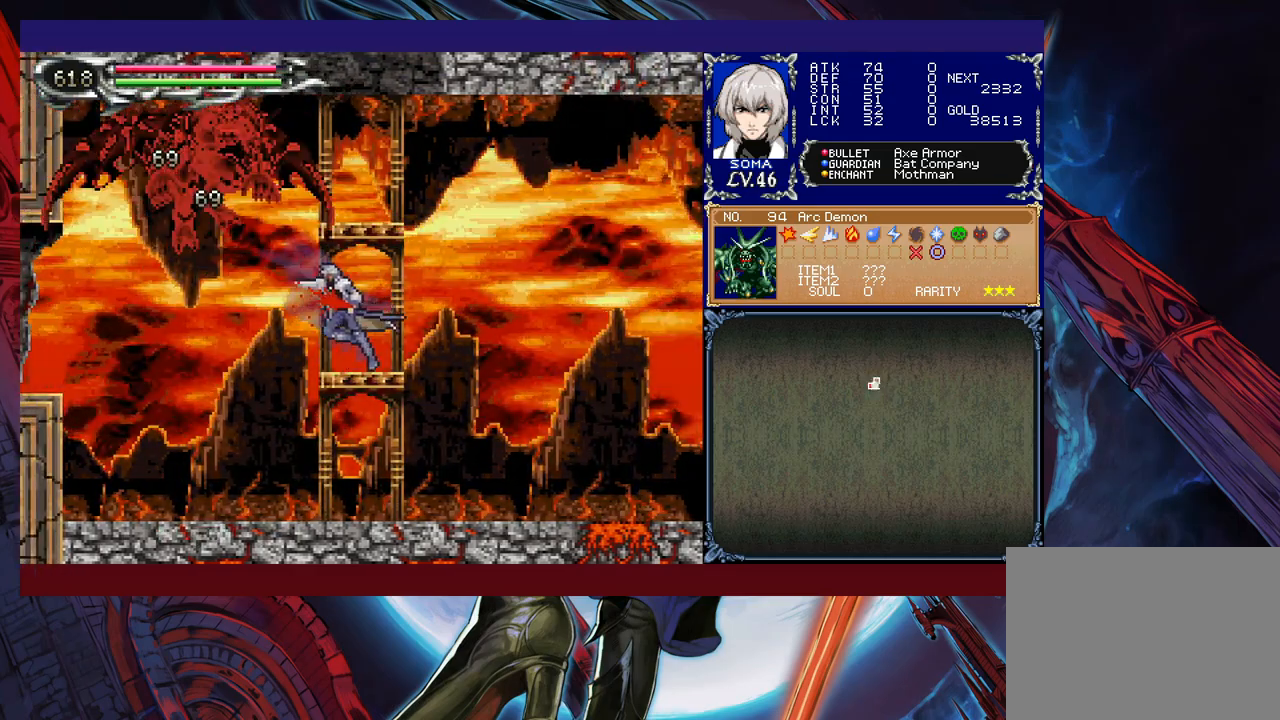
{"buttons": [], "left_stick": "right", "events": [[33, "left_stick", "left"], [83, "B", "down"], [133, "A", "down"], [133, "B", "up"], [133, "left_stick", "right"], [183, "A", "up"]]}
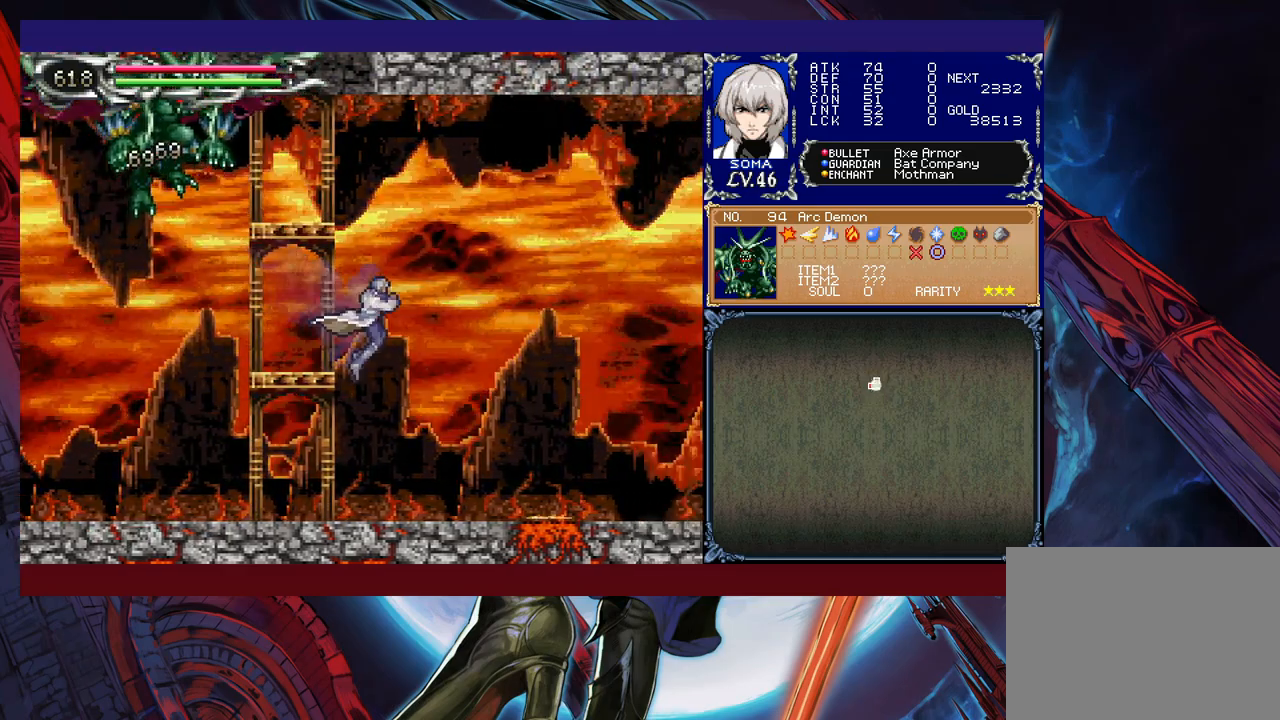
{"buttons": ["B"], "left_stick": "up-left", "events": [[117, "left_stick", "left"], [367, "B", "down"], [483, "left_stick", "up-left"]]}
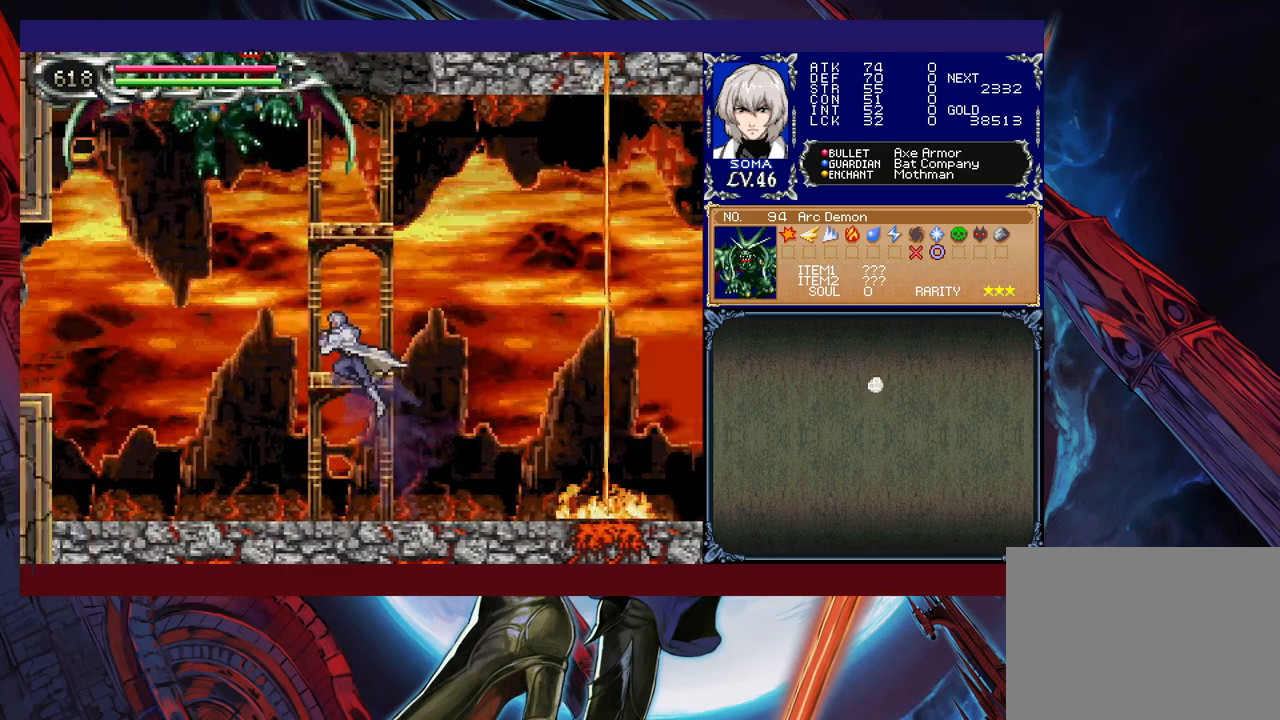
{"buttons": [], "left_stick": "right", "events": [[17, "B", "up"], [67, "B", "down"], [133, "A", "down"], [167, "left_stick", "up"], [267, "left_stick", "up-right"], [333, "A", "up"], [367, "left_stick", "right"], [483, "B", "up"]]}
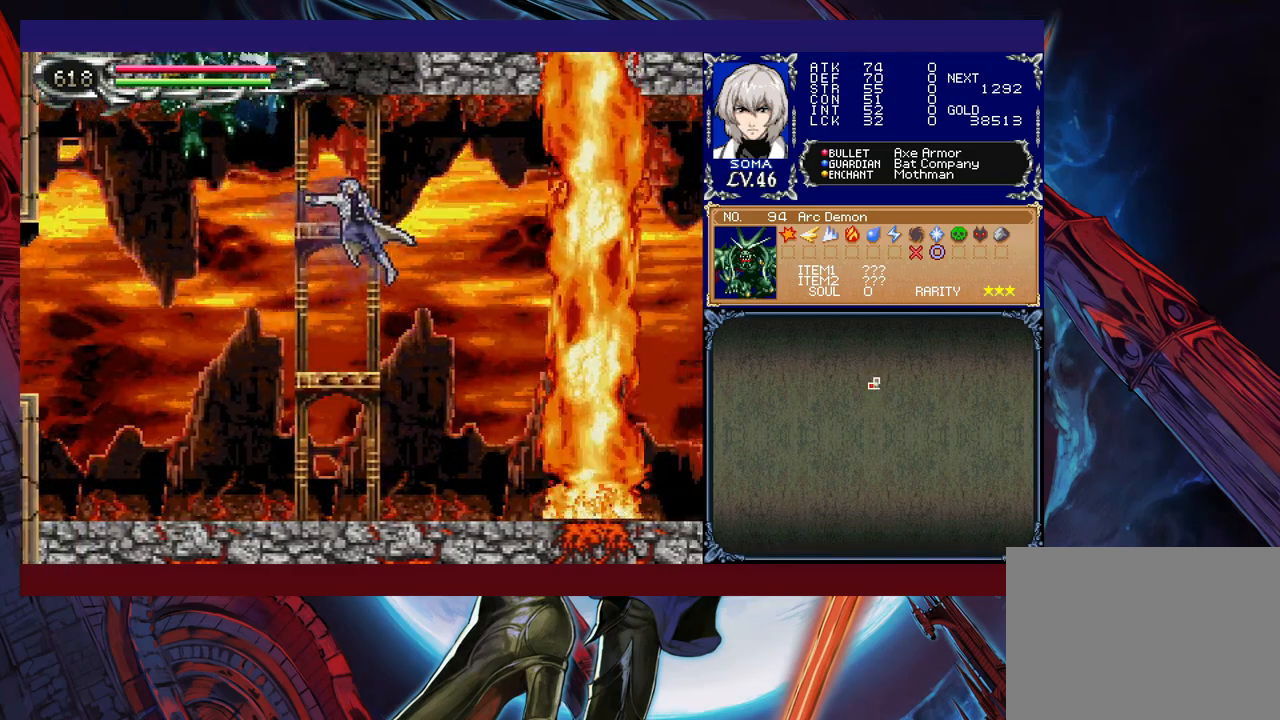
{"buttons": ["A"], "left_stick": "center", "events": [[67, "left_stick", "center"], [217, "left_stick", "right"], [283, "START", "down"], [283, "left_stick", "center"], [383, "START", "up"], [483, "A", "down"]]}
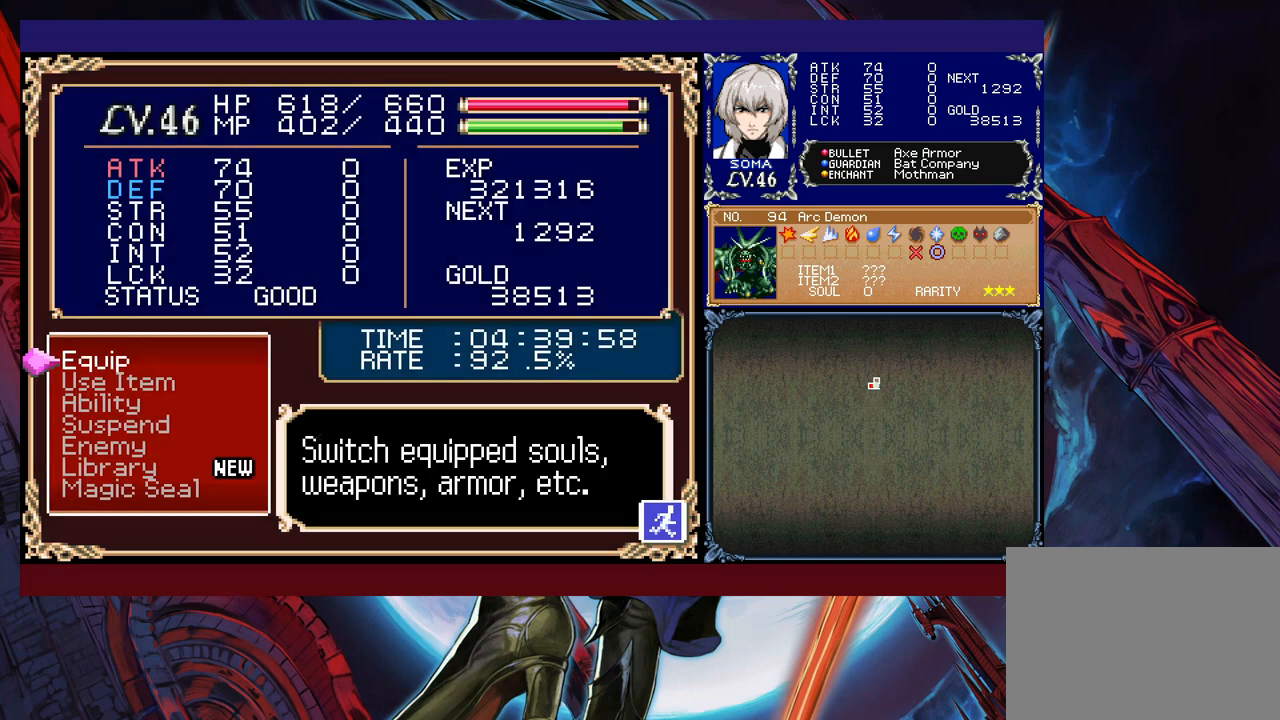
{"buttons": [], "left_stick": "center", "events": [[83, "A", "up"], [367, "A", "down"], [467, "A", "up"]]}
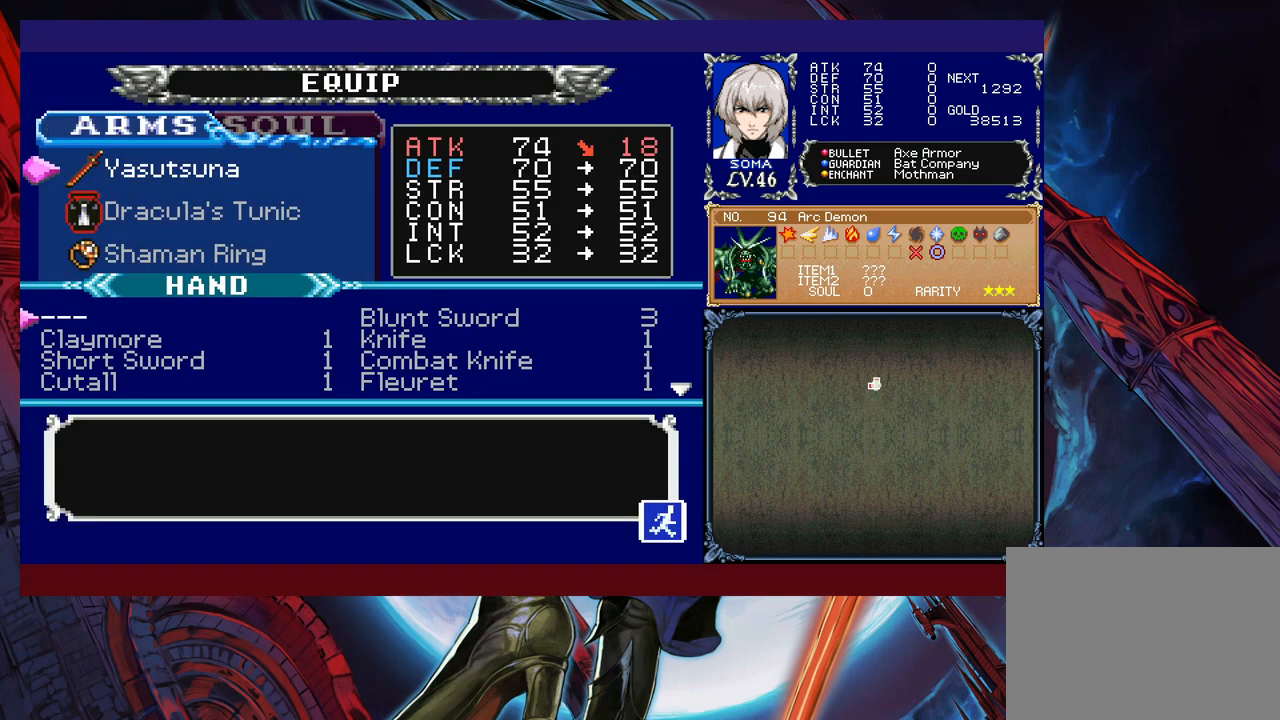
{"buttons": [], "left_stick": "center", "events": [[233, "left_stick", "right"], [367, "left_stick", "down"], [467, "left_stick", "center"]]}
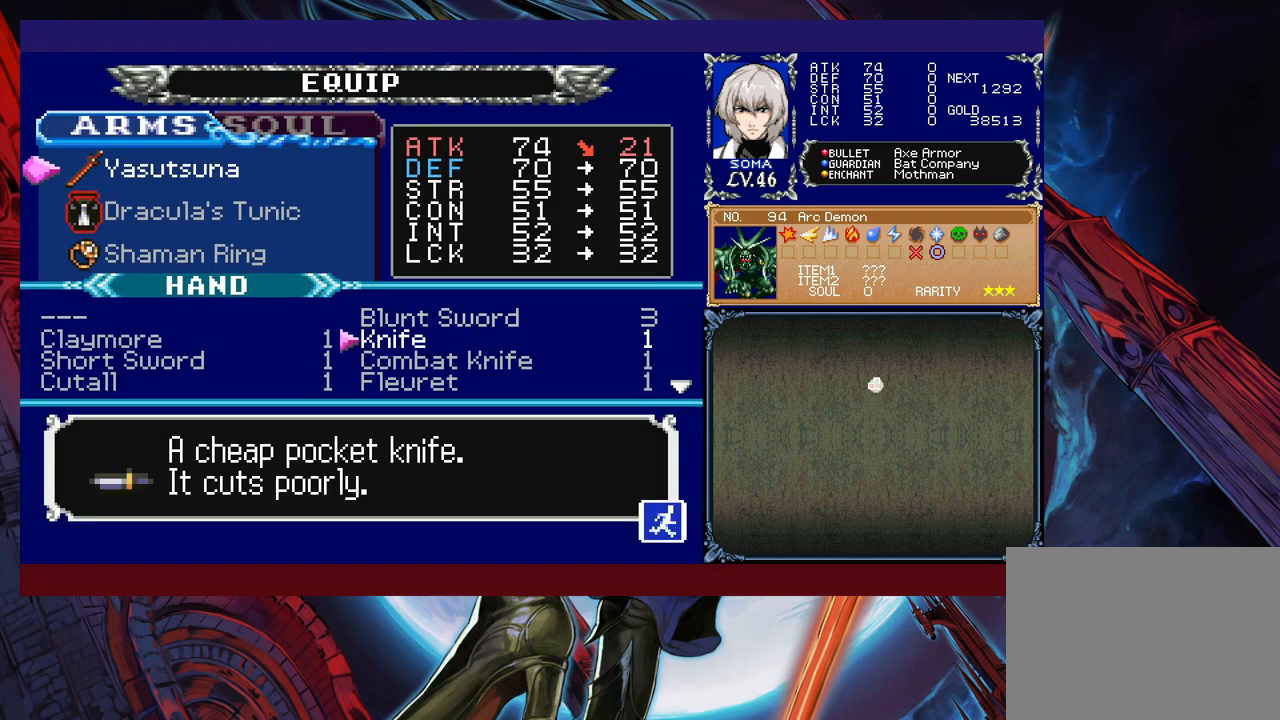
{"buttons": [], "left_stick": "center", "events": [[17, "B", "down"], [117, "B", "up"], [283, "R1", "down"], [367, "R1", "up"]]}
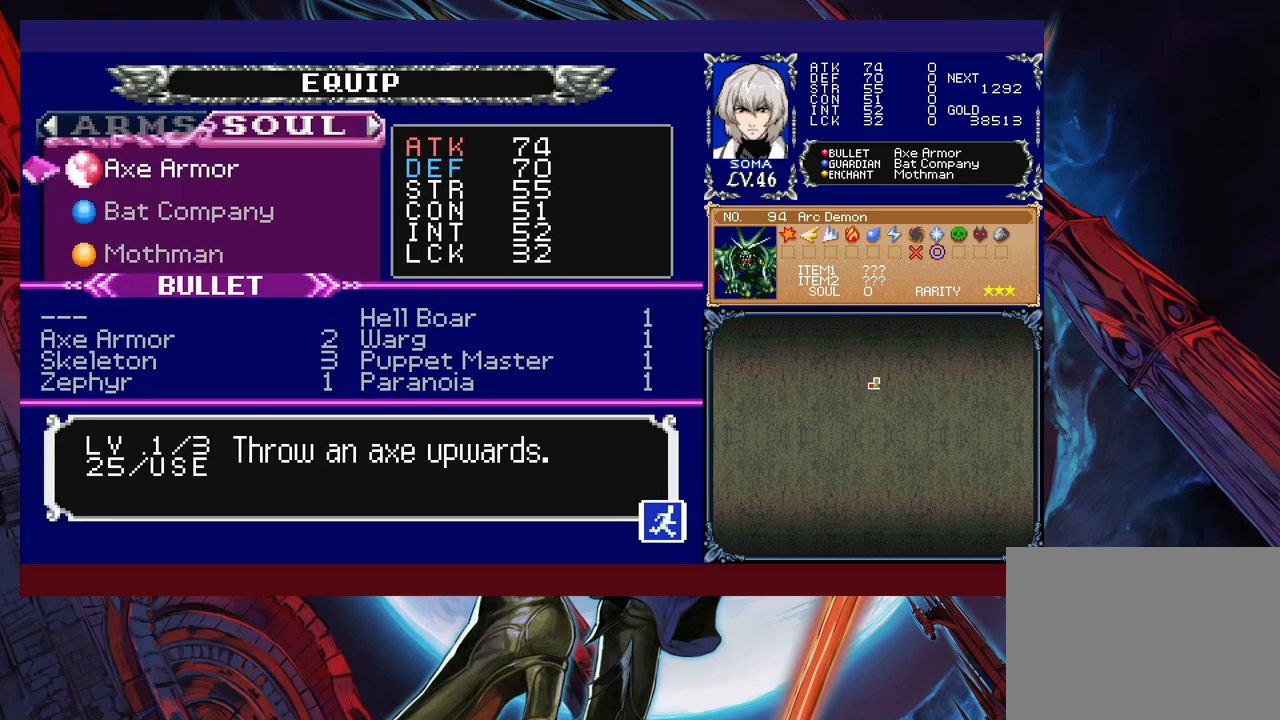
{"buttons": [], "left_stick": "center", "events": [[83, "A", "down"], [183, "A", "up"]]}
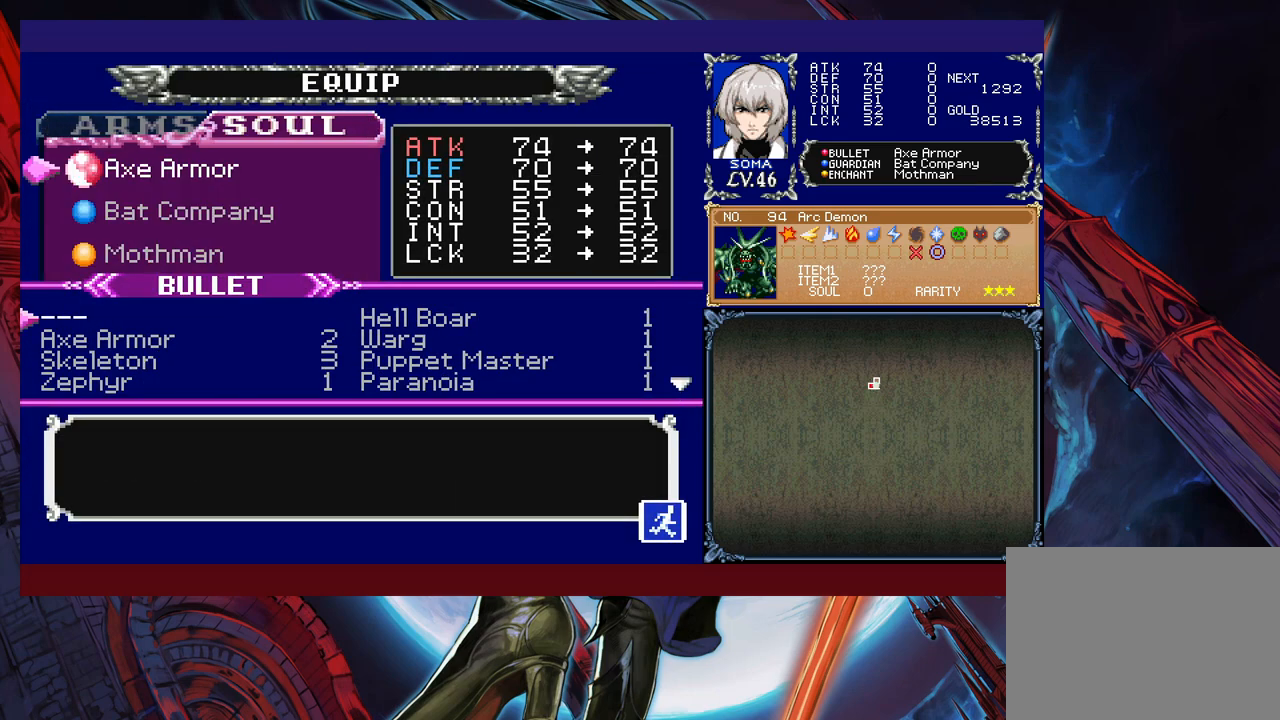
{"buttons": [], "left_stick": "center", "events": [[67, "left_stick", "right"], [167, "left_stick", "down"], [283, "left_stick", "center"], [333, "left_stick", "left"], [433, "left_stick", "center"]]}